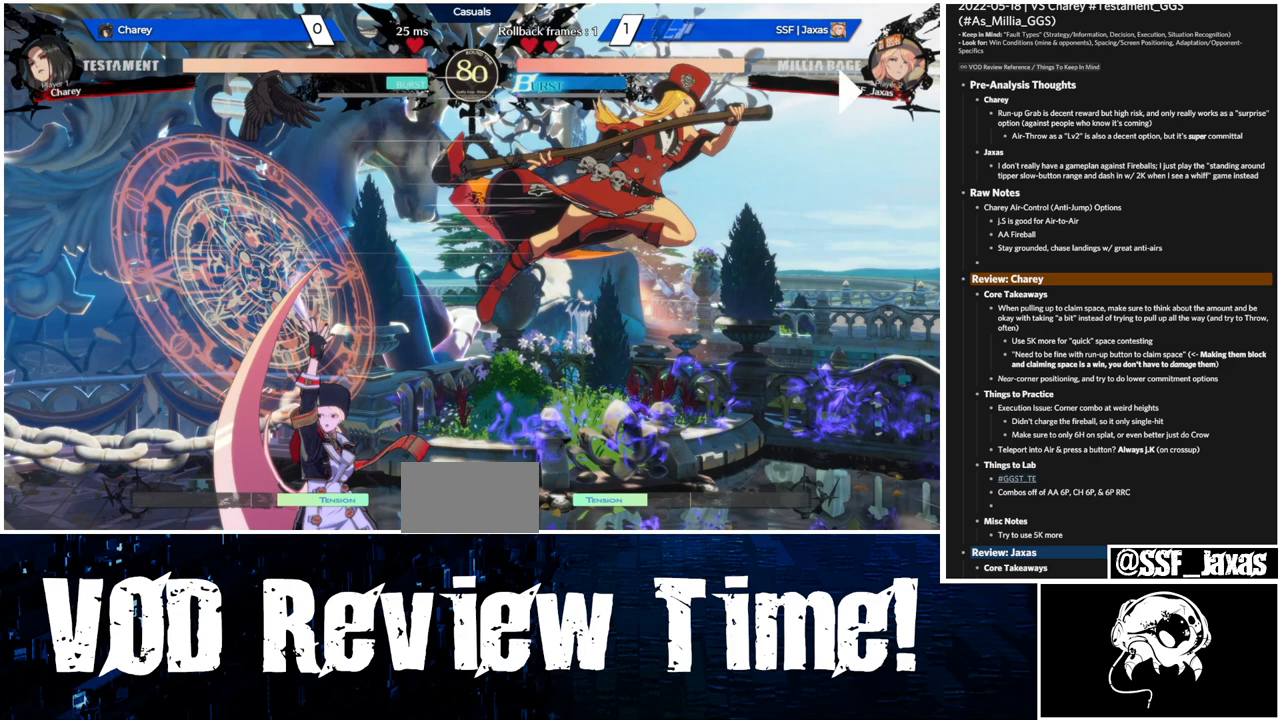
Gameplay with a controller (arcade stick); each line is a JSON object with the inputs held at the frame after it (dt_ms = milliseconds from this image to that frame). "events" lists button and stick changes between this image and that frame as [ms after this image, input, new state], when the widget could be followed in between. Not read: L3 R3.
{"dt_ms": 500, "buttons": ["DPAD_LEFT"], "events": [[233, "DPAD_LEFT", "down"], [333, "DPAD_LEFT", "up"], [367, "DPAD_LEFT", "down"]]}
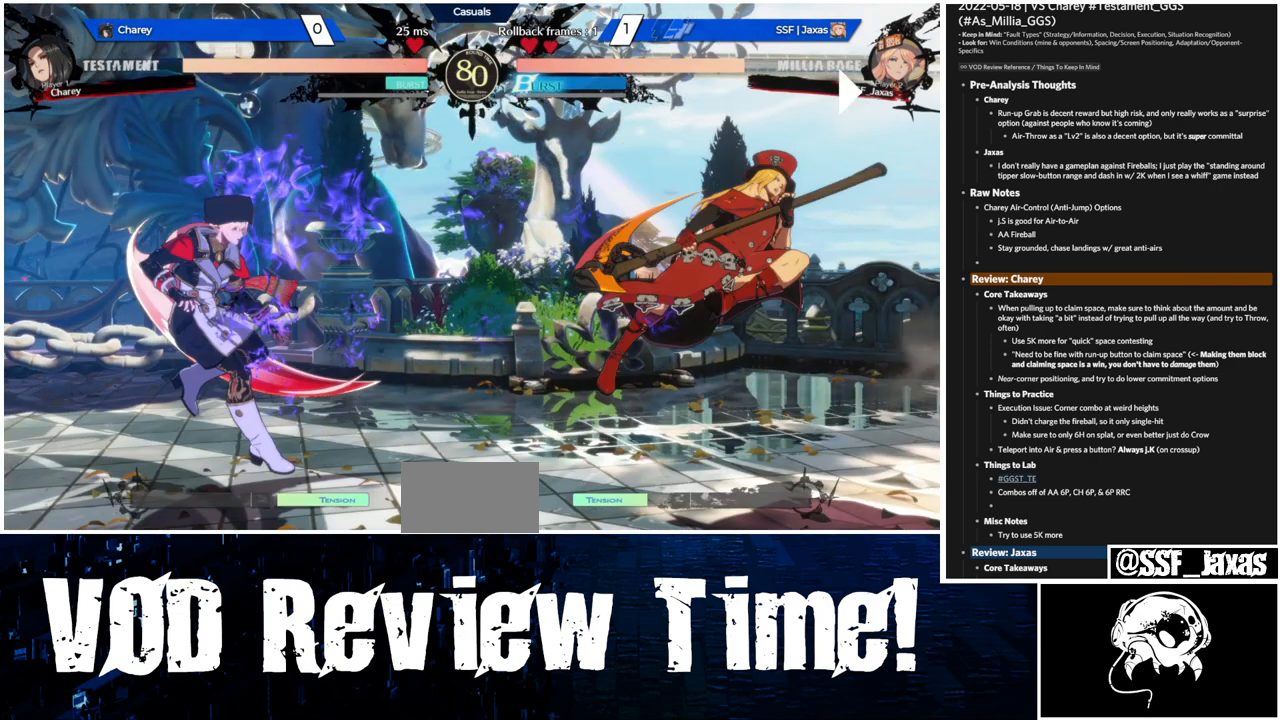
{"dt_ms": 500, "buttons": ["DPAD_LEFT"], "events": []}
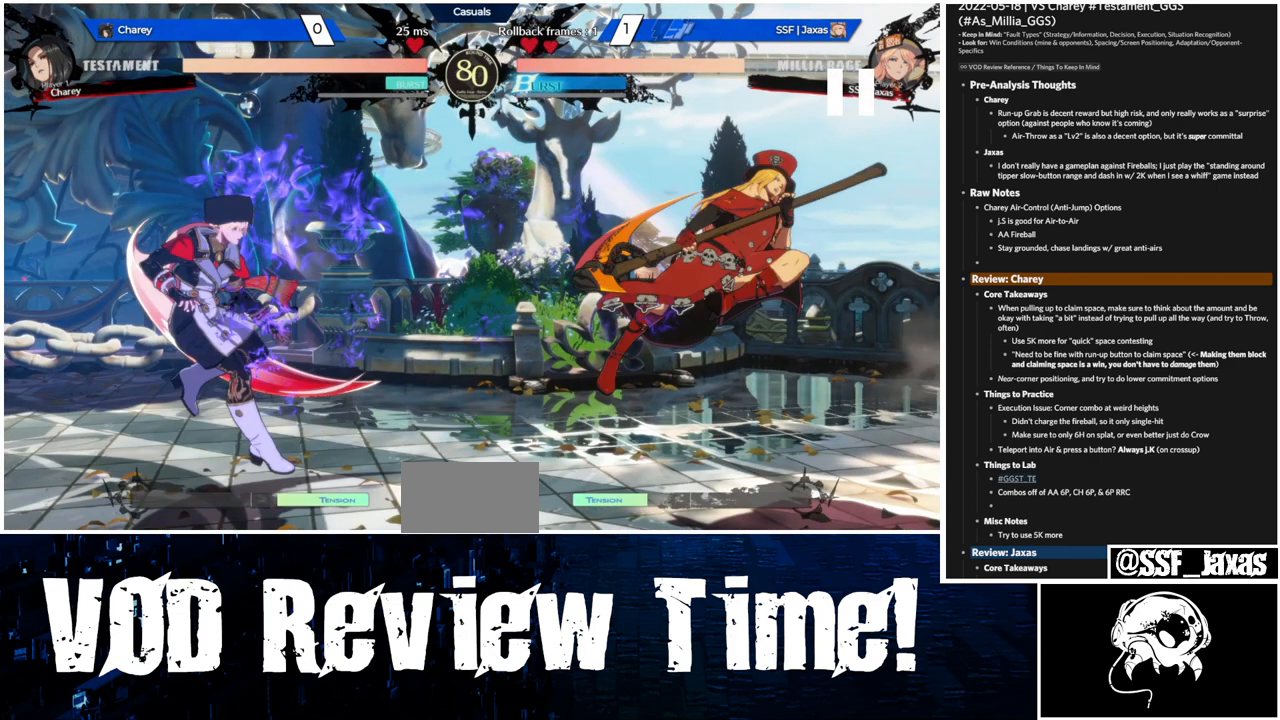
{"dt_ms": 500, "buttons": ["DPAD_LEFT"], "events": []}
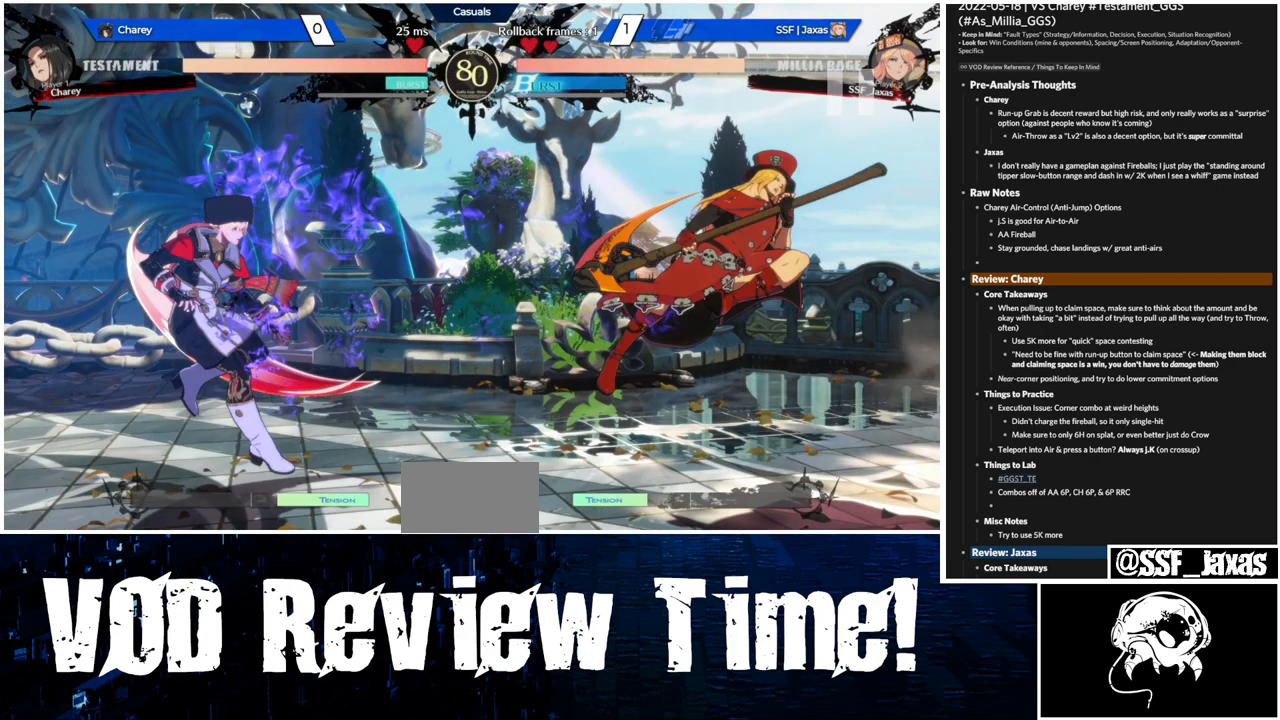
{"dt_ms": 500, "buttons": ["DPAD_LEFT"], "events": []}
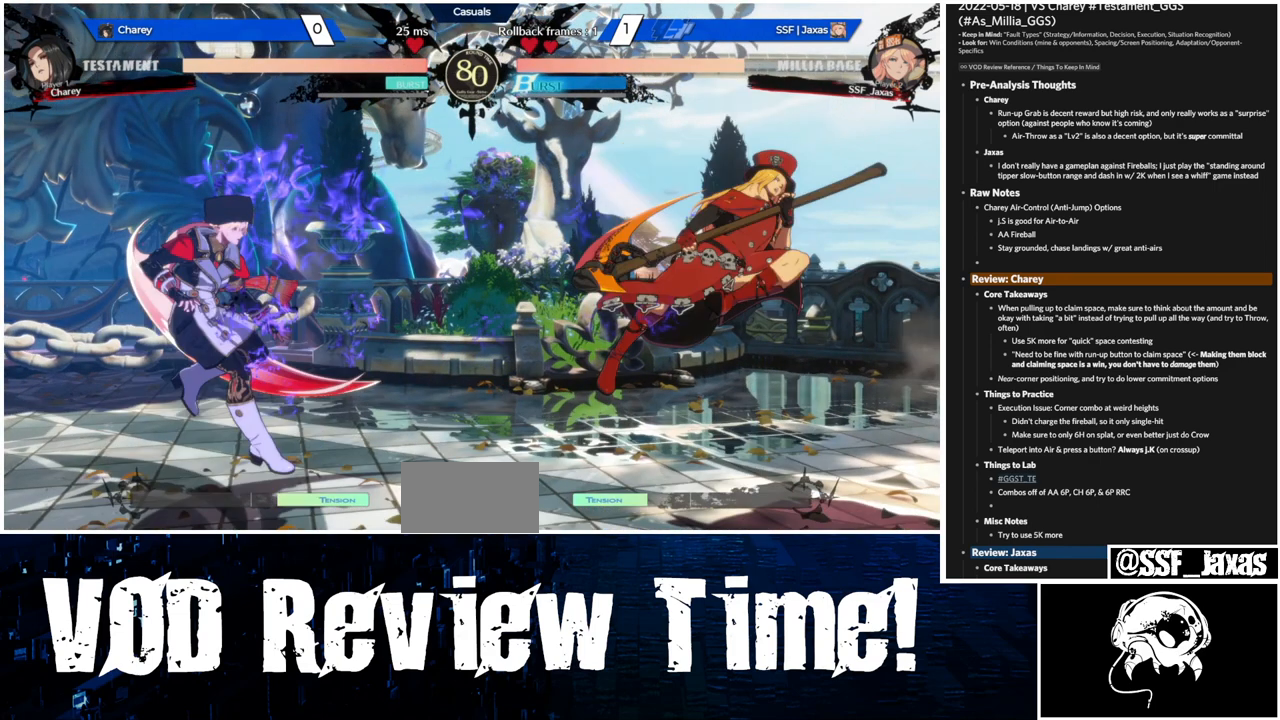
{"dt_ms": 500, "buttons": ["DPAD_LEFT"], "events": []}
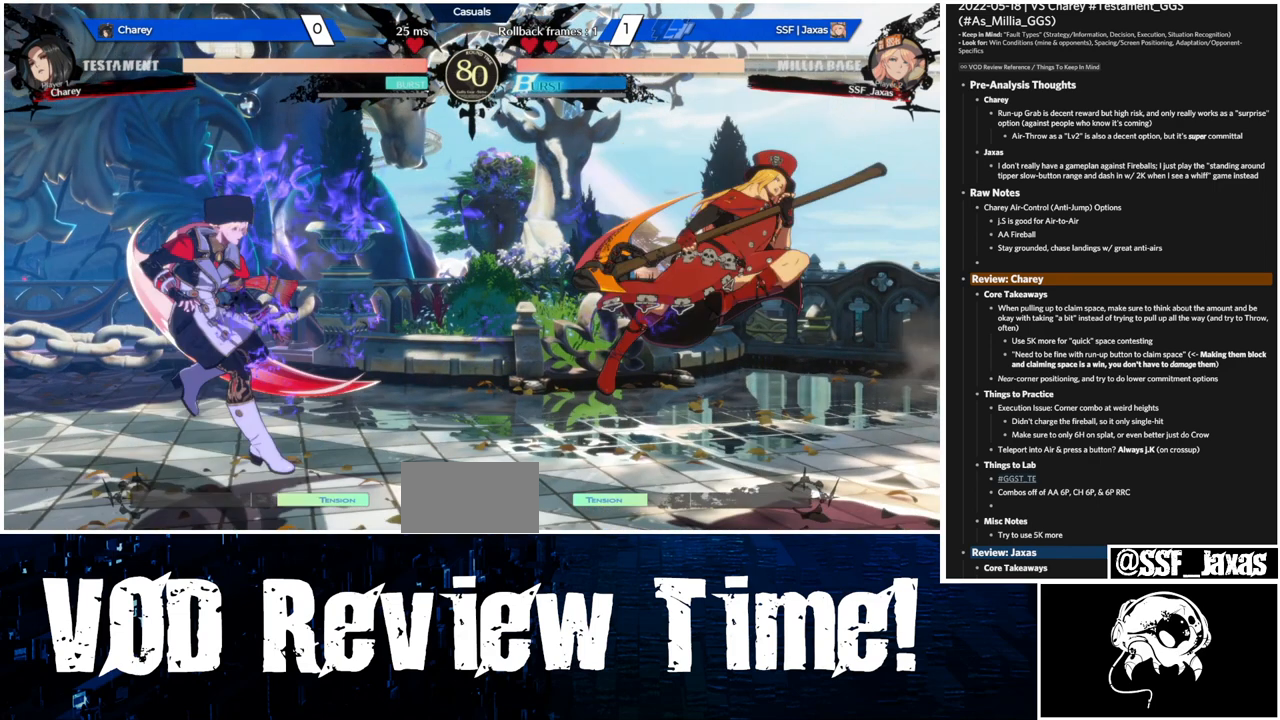
{"dt_ms": 1000, "buttons": ["CROSS", "DPAD_LEFT"]}
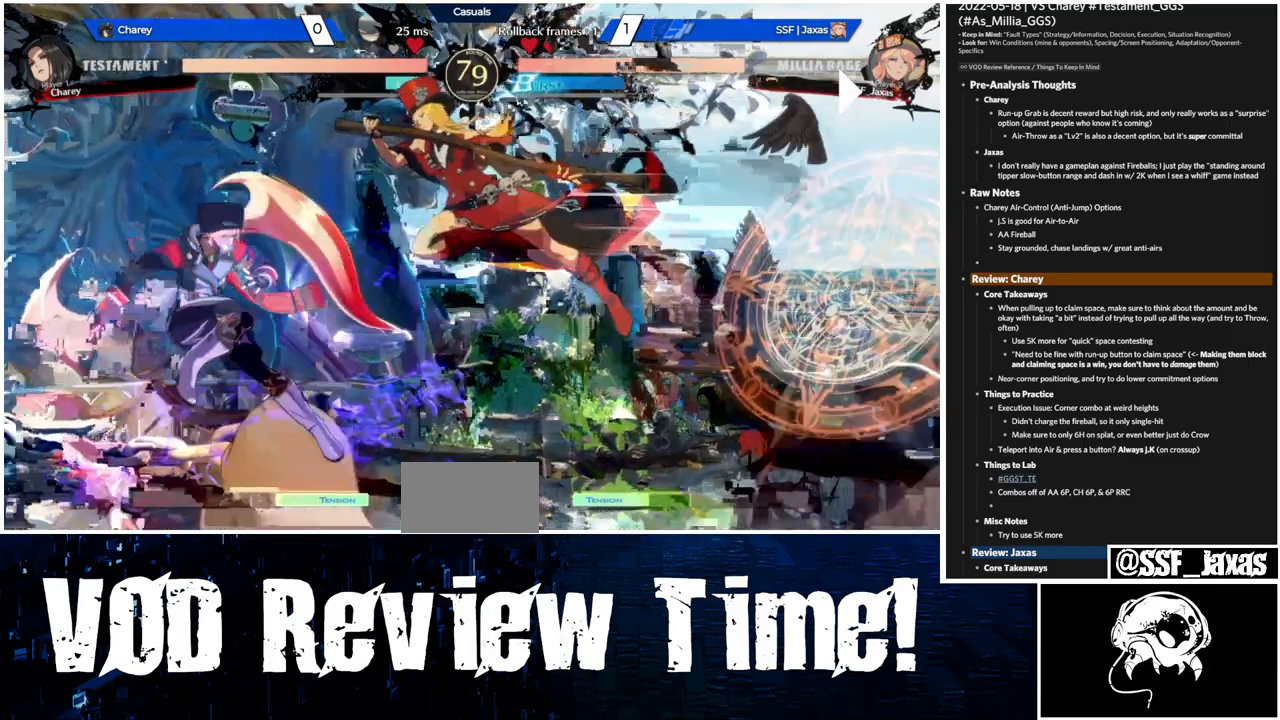
{"dt_ms": 500, "buttons": ["CROSS", "DPAD_LEFT"], "events": []}
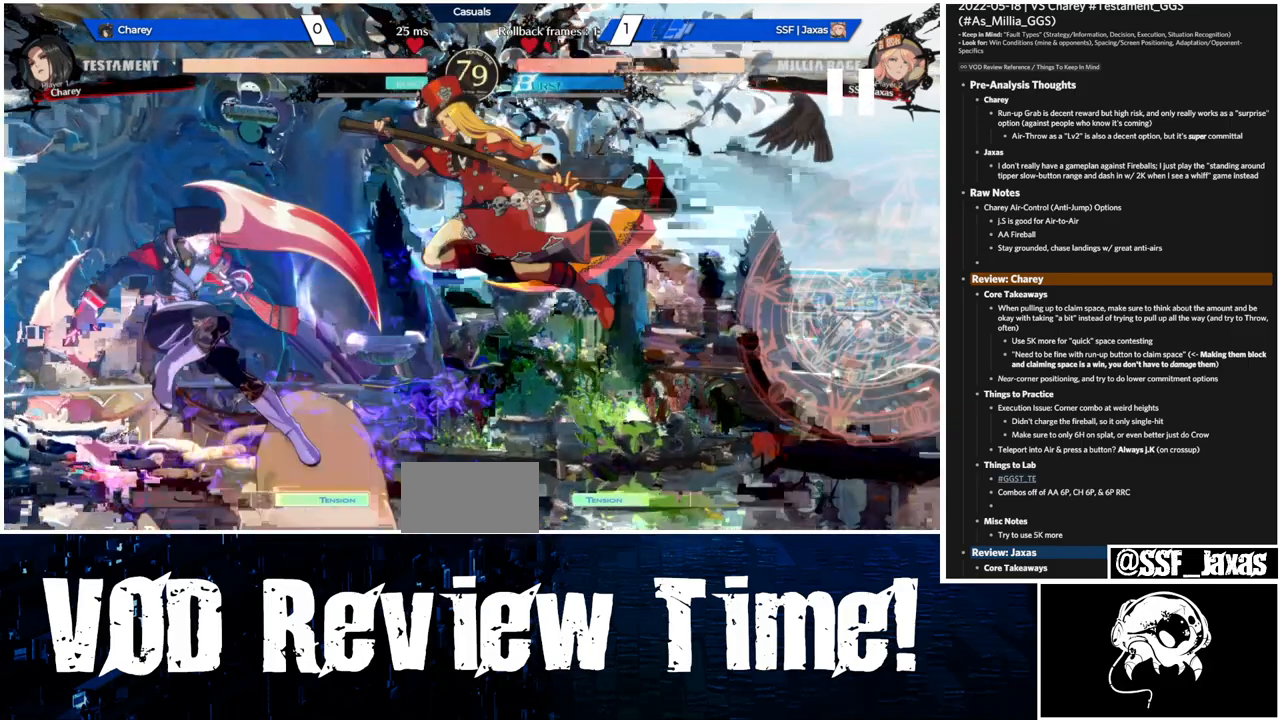
{"dt_ms": 500, "buttons": ["CROSS", "DPAD_LEFT"], "events": []}
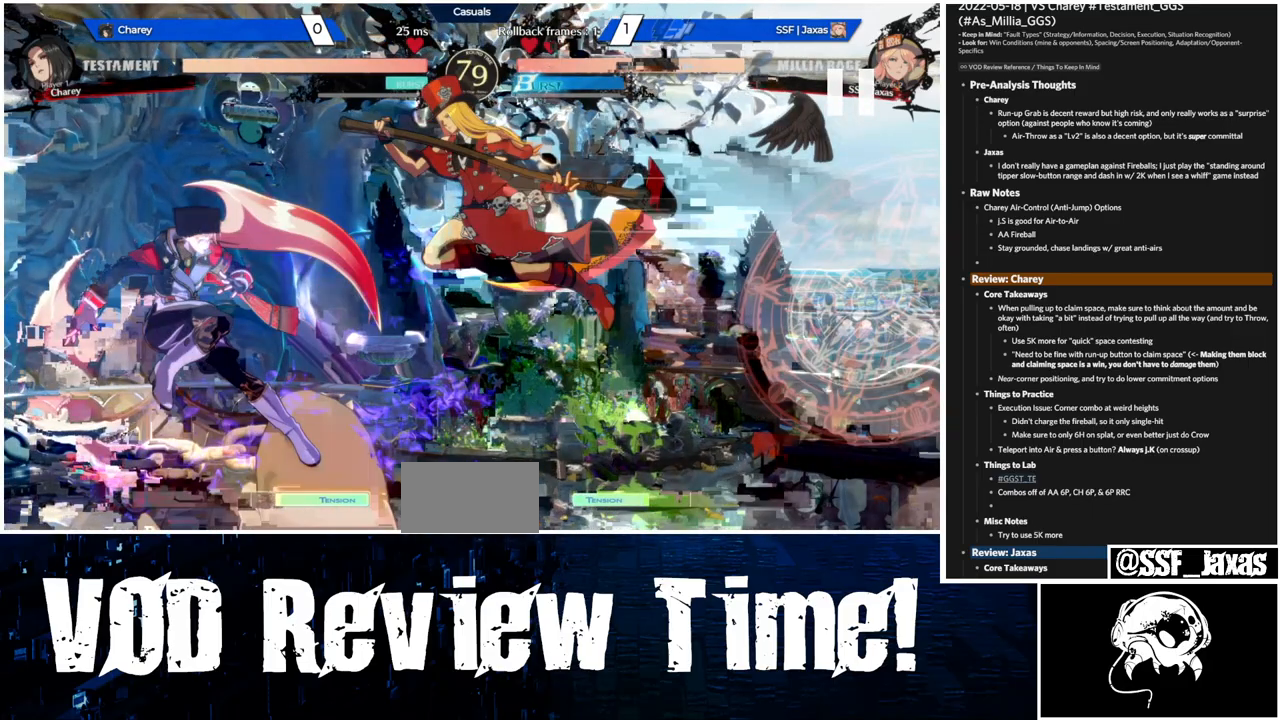
{"dt_ms": 500, "buttons": ["CROSS", "DPAD_LEFT"], "events": []}
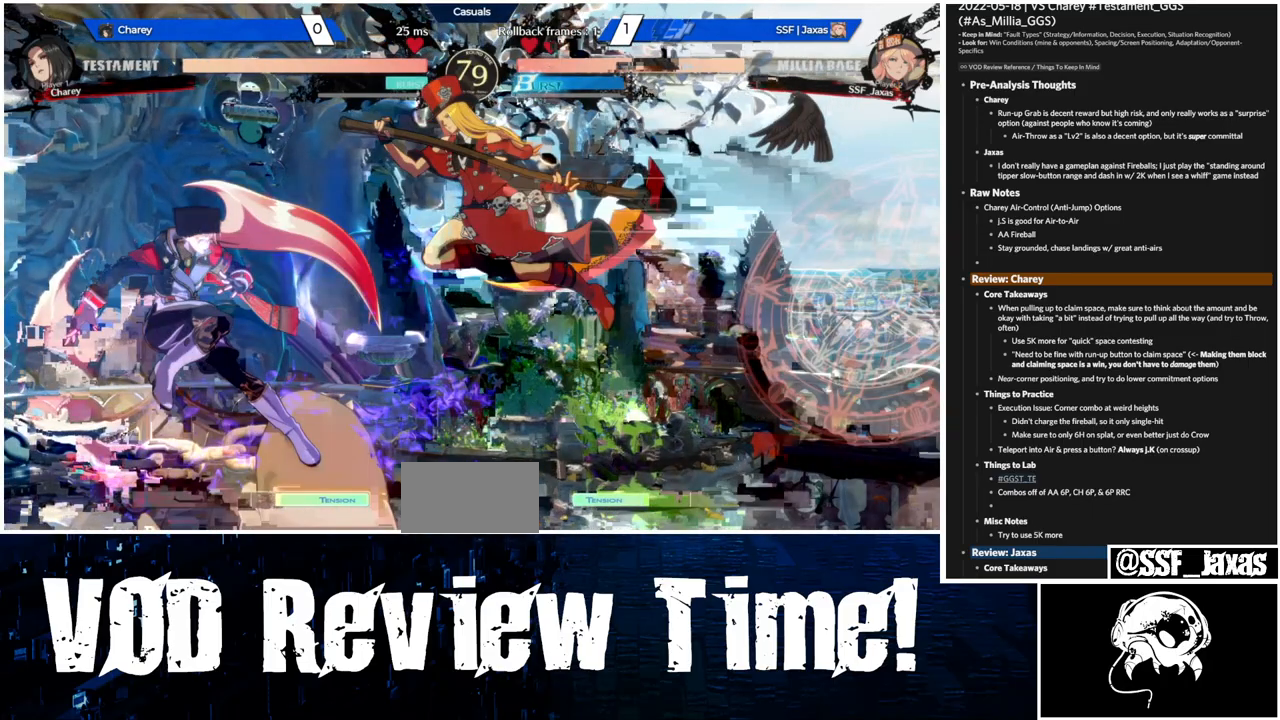
{"dt_ms": 500, "buttons": ["DPAD_DOWN", "DPAD_RIGHT"], "events": [[433, "CROSS", "up"], [433, "DPAD_DOWN", "down"], [433, "DPAD_LEFT", "up"], [433, "DPAD_RIGHT", "down"]]}
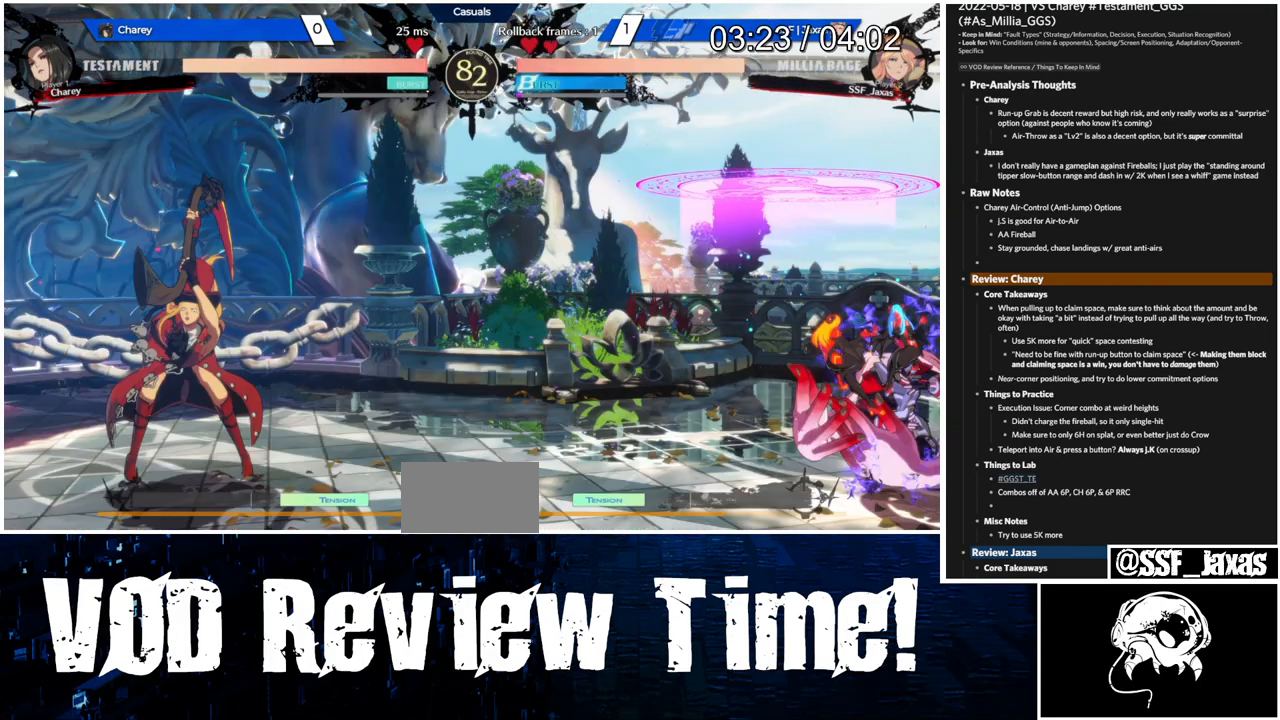
{"dt_ms": 500, "buttons": ["DPAD_DOWN", "DPAD_RIGHT"], "events": []}
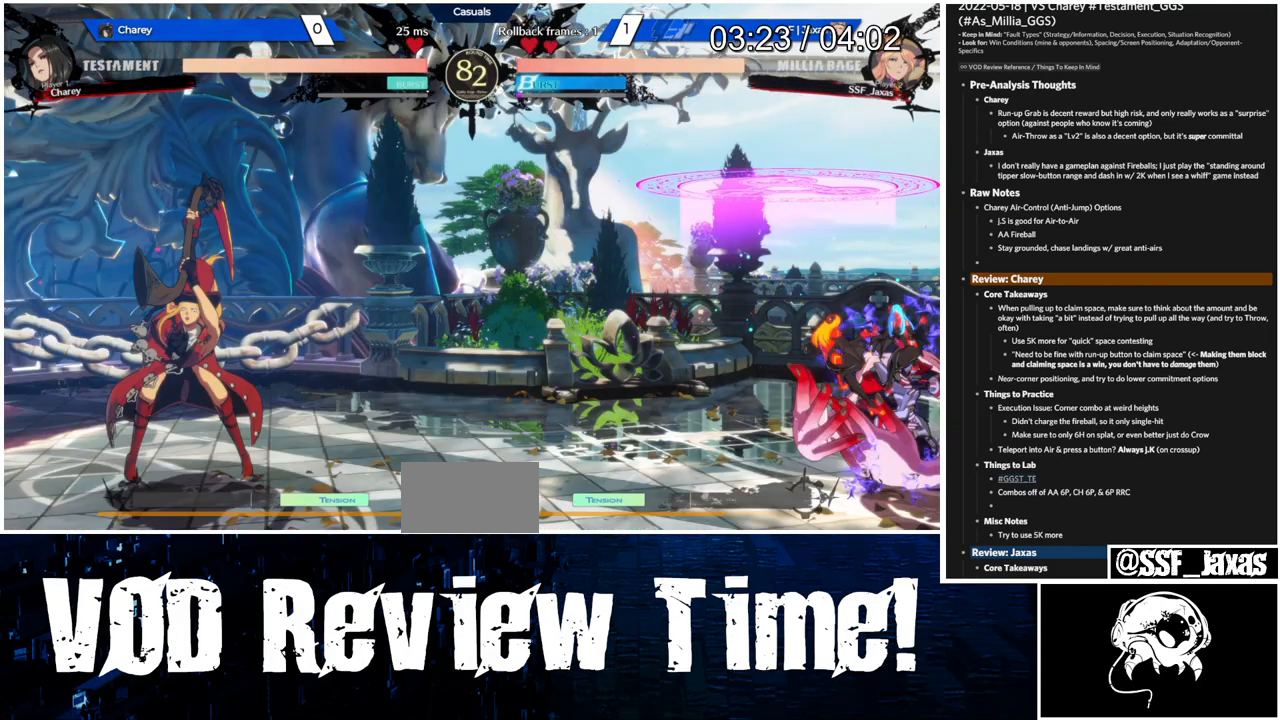
{"dt_ms": 500, "buttons": ["DPAD_DOWN", "DPAD_RIGHT"], "events": []}
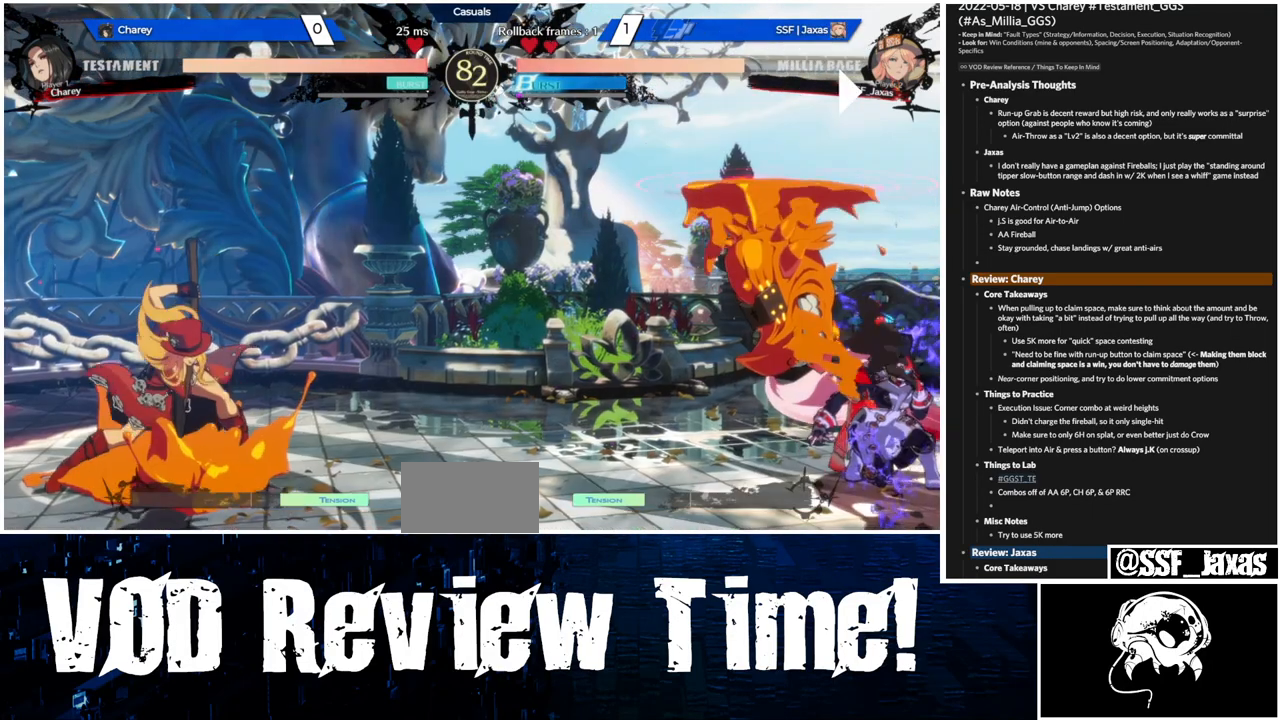
{"dt_ms": 1000, "buttons": ["L1"]}
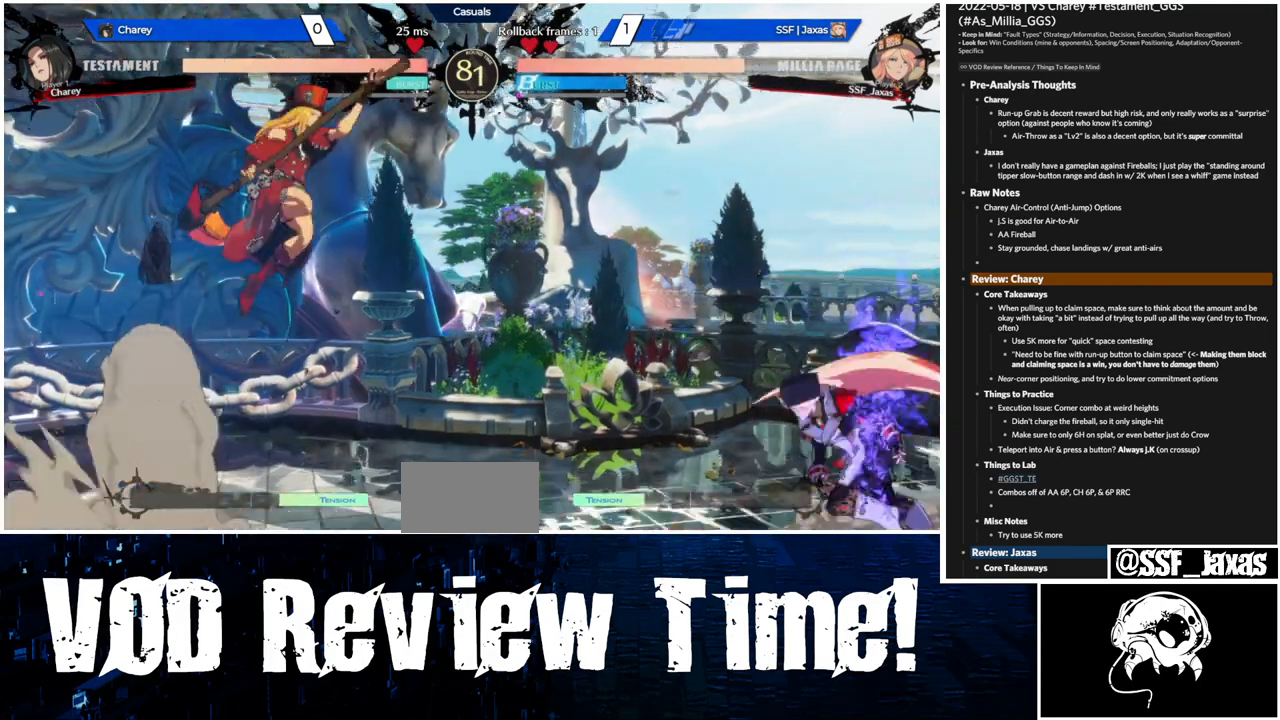
{"dt_ms": 500, "buttons": [], "events": [[367, "L1", "up"], [367, "TRIANGLE", "down"], [467, "TRIANGLE", "up"]]}
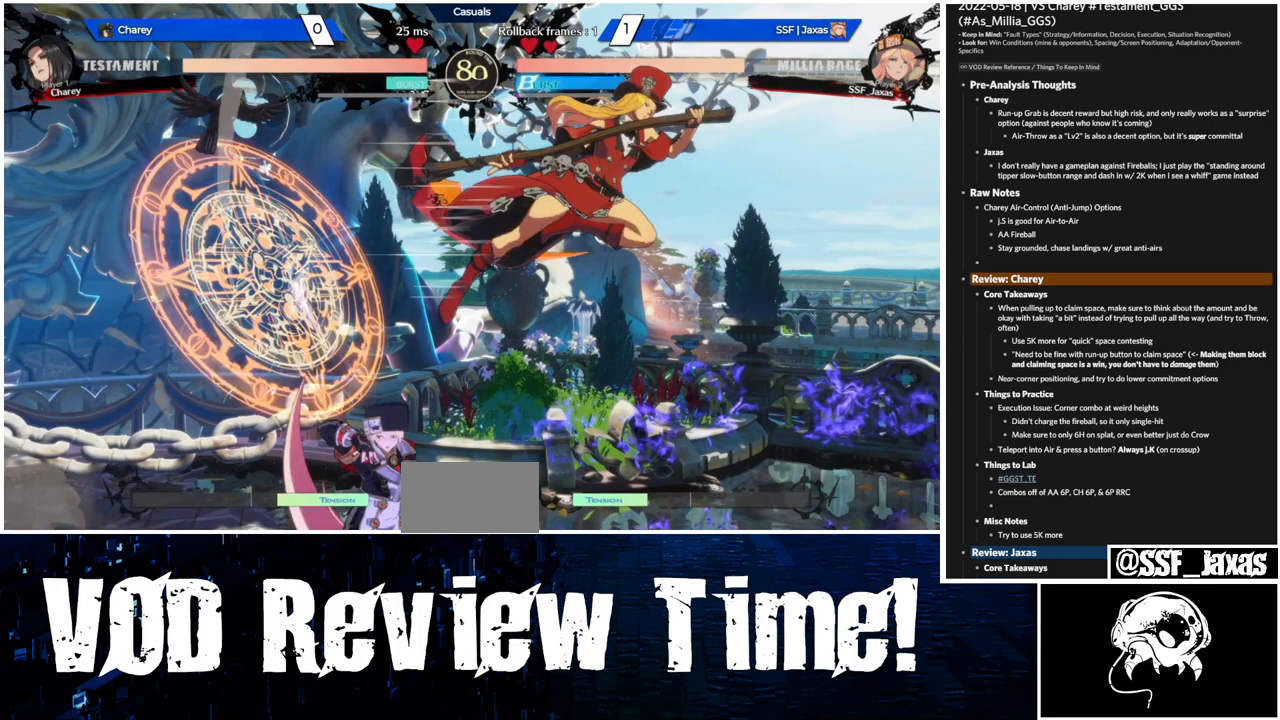
{"dt_ms": 500, "buttons": ["DPAD_LEFT"], "events": [[300, "DPAD_LEFT", "down"], [400, "DPAD_LEFT", "up"], [433, "DPAD_LEFT", "down"]]}
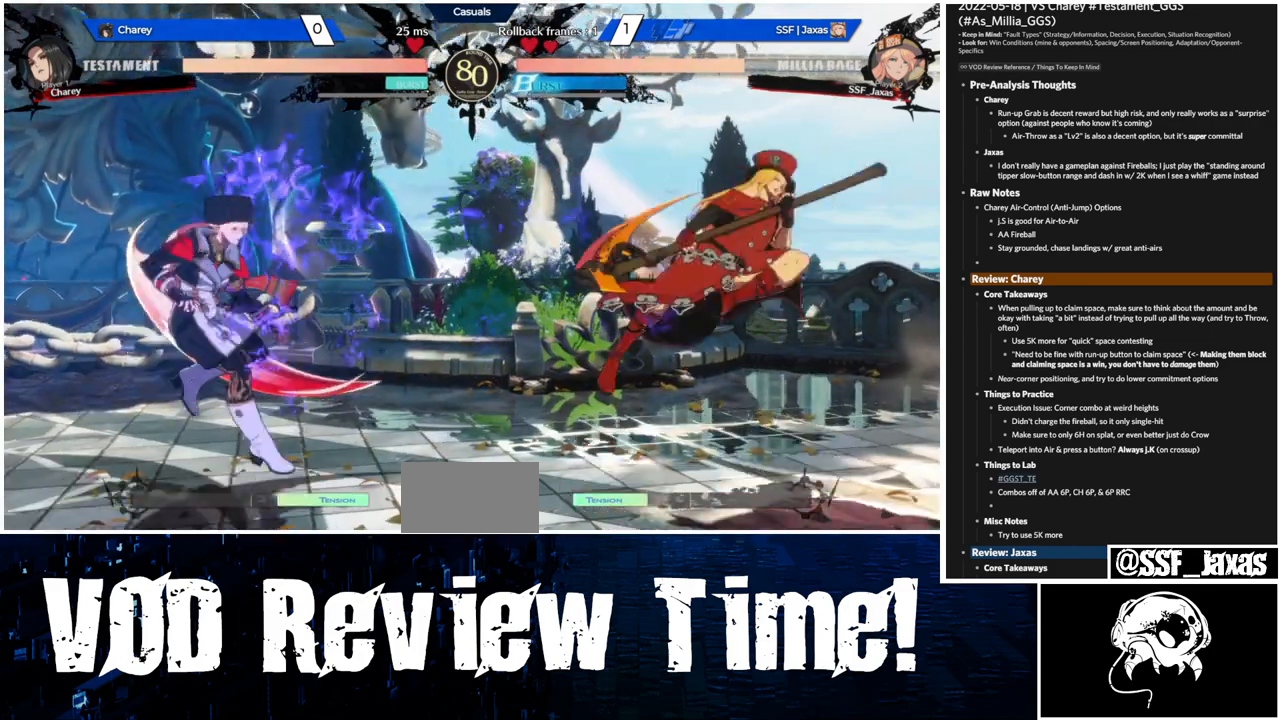
{"dt_ms": 500, "buttons": ["DPAD_RIGHT"]}
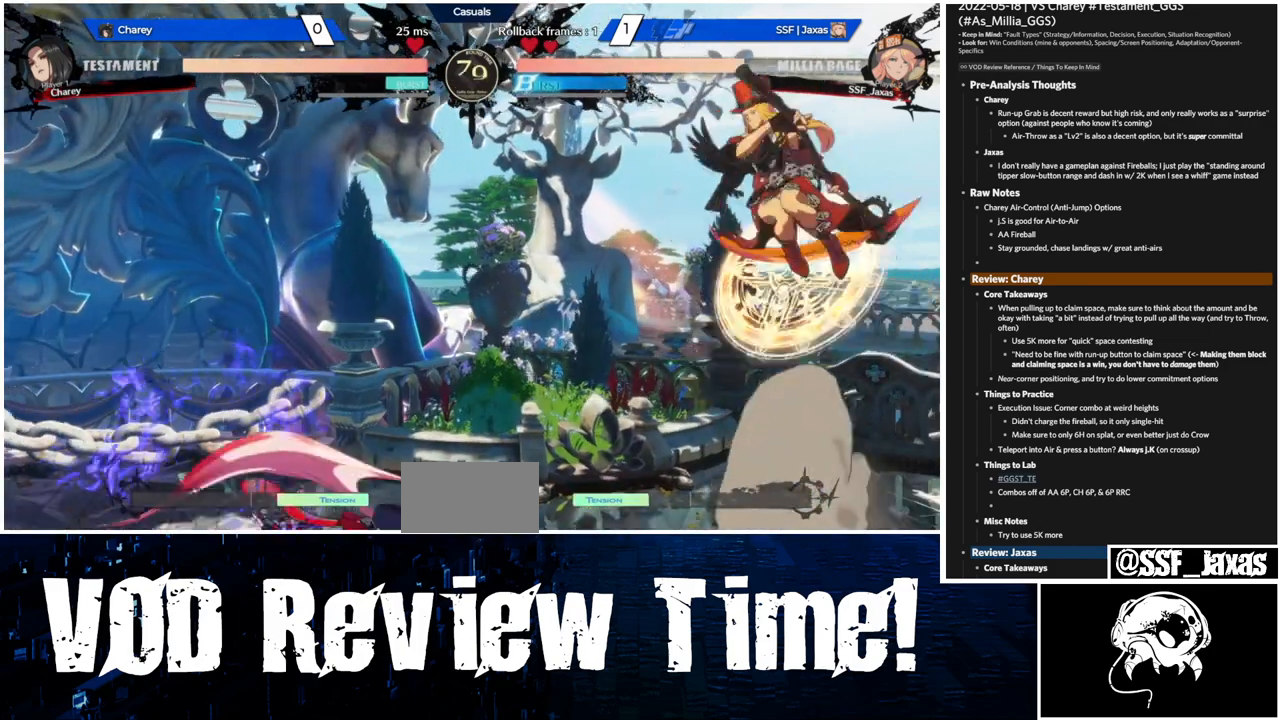
{"dt_ms": 500, "buttons": ["DPAD_LEFT"], "events": [[33, "DPAD_LEFT", "down"], [33, "DPAD_RIGHT", "up"], [33, "DPAD_UP", "down"], [133, "DPAD_UP", "up"], [133, "L1", "down"], [200, "L1", "up"], [367, "TRIANGLE", "down"], [467, "TRIANGLE", "up"]]}
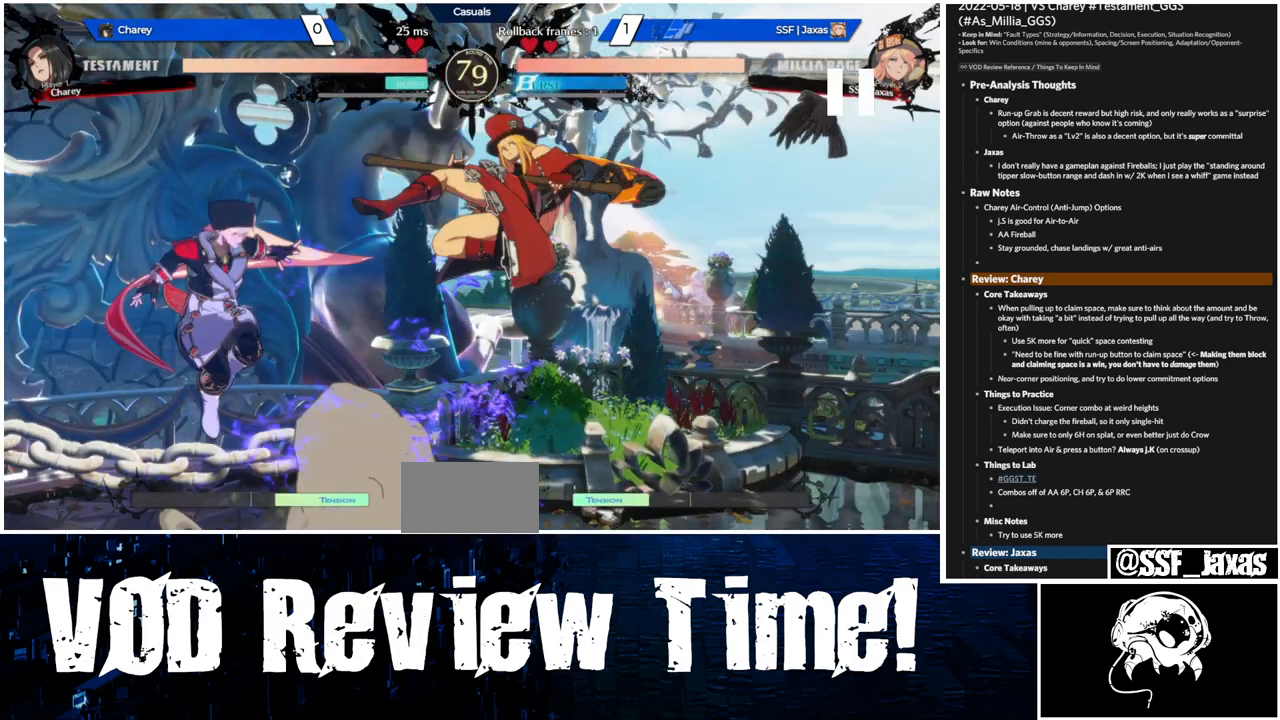
{"dt_ms": 500, "buttons": ["DPAD_LEFT"], "events": []}
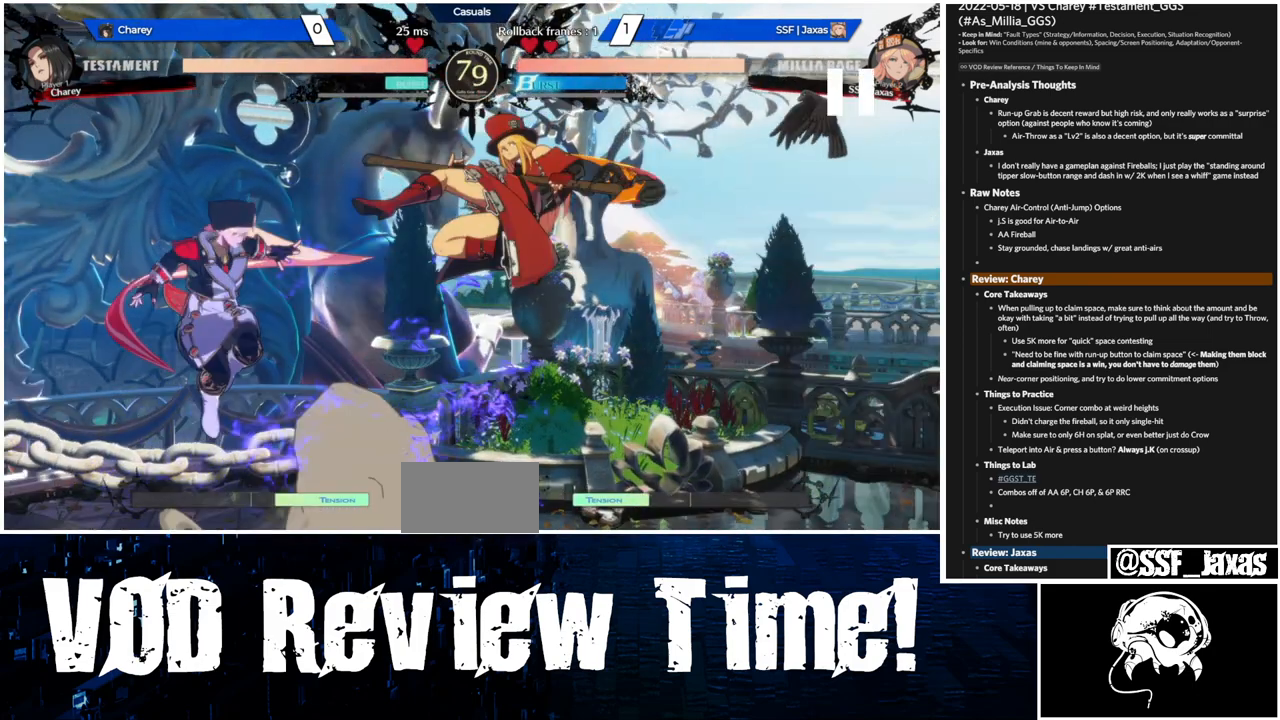
{"dt_ms": 500, "buttons": ["DPAD_LEFT"], "events": []}
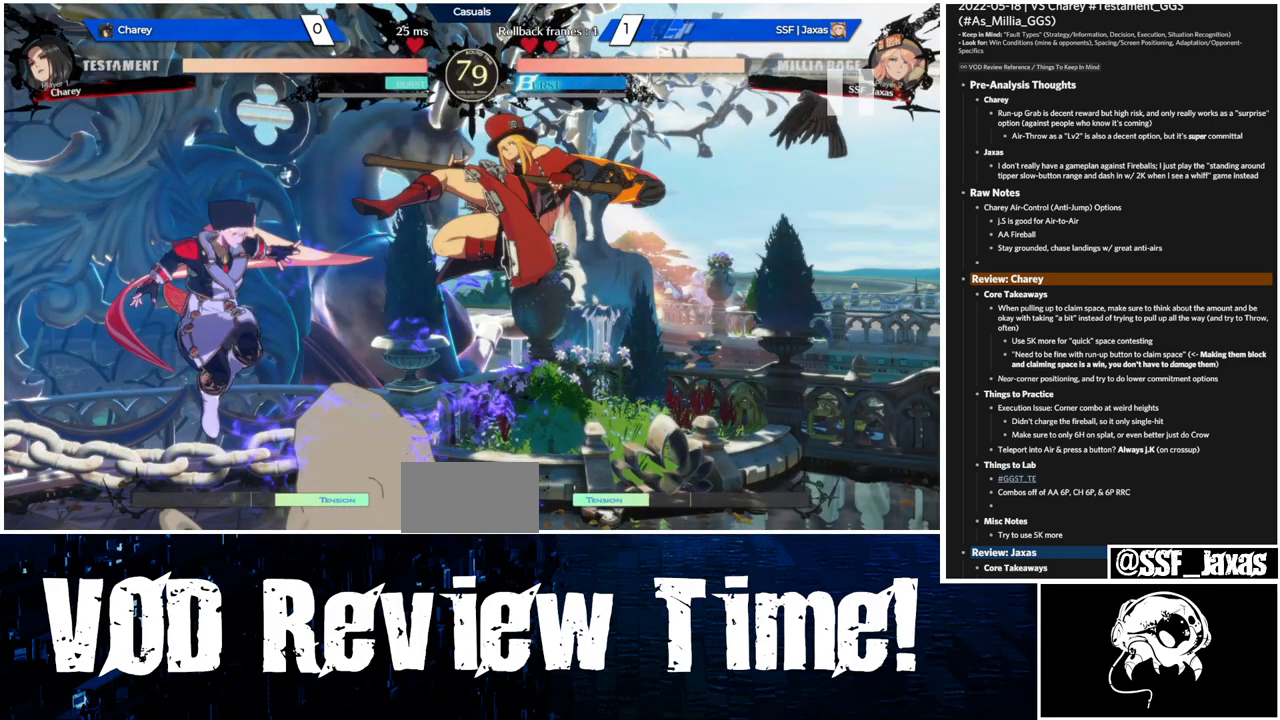
{"dt_ms": 500, "buttons": ["DPAD_LEFT"], "events": []}
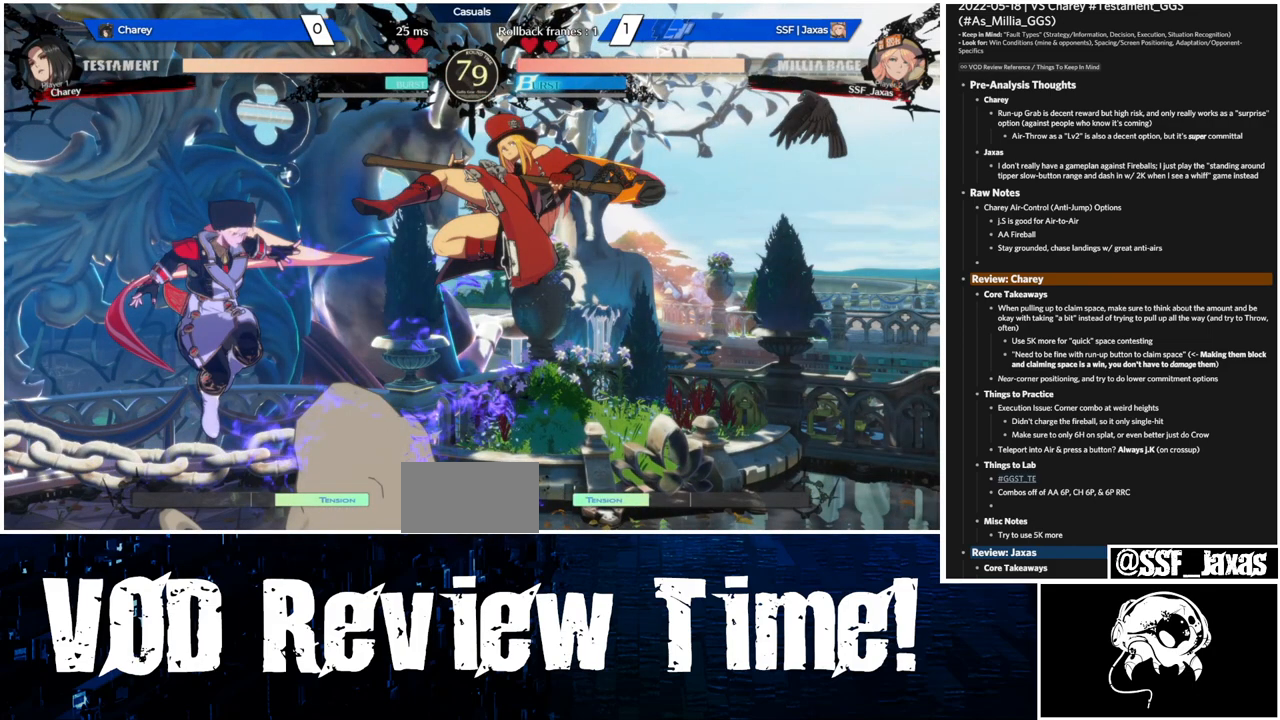
{"dt_ms": 500, "buttons": ["DPAD_LEFT"], "events": []}
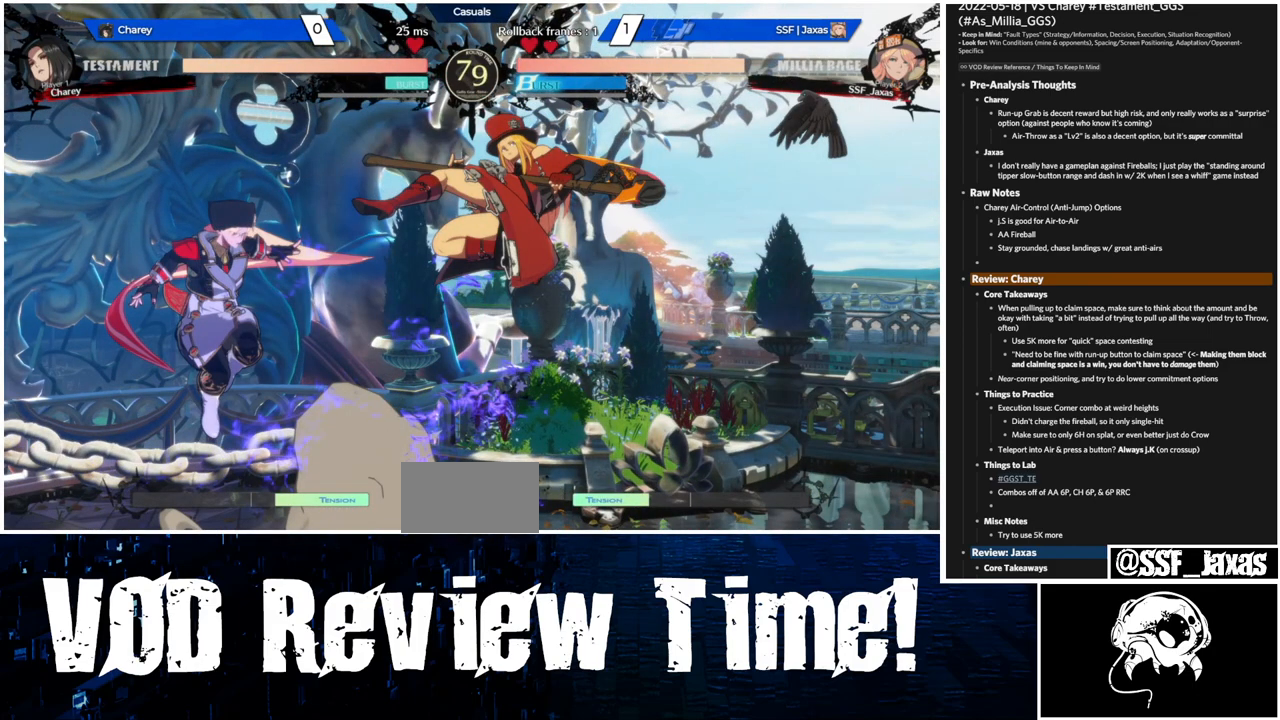
{"dt_ms": 500, "buttons": ["DPAD_LEFT"], "events": []}
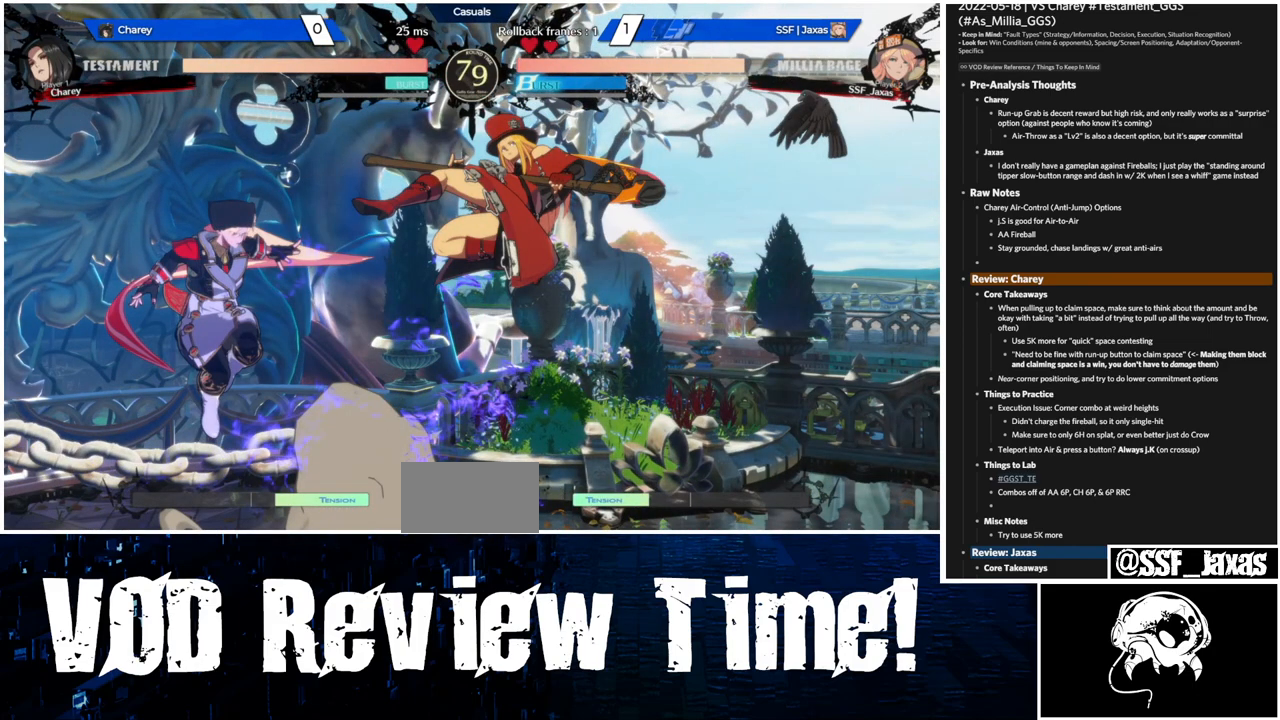
{"dt_ms": 500, "buttons": ["DPAD_LEFT"], "events": []}
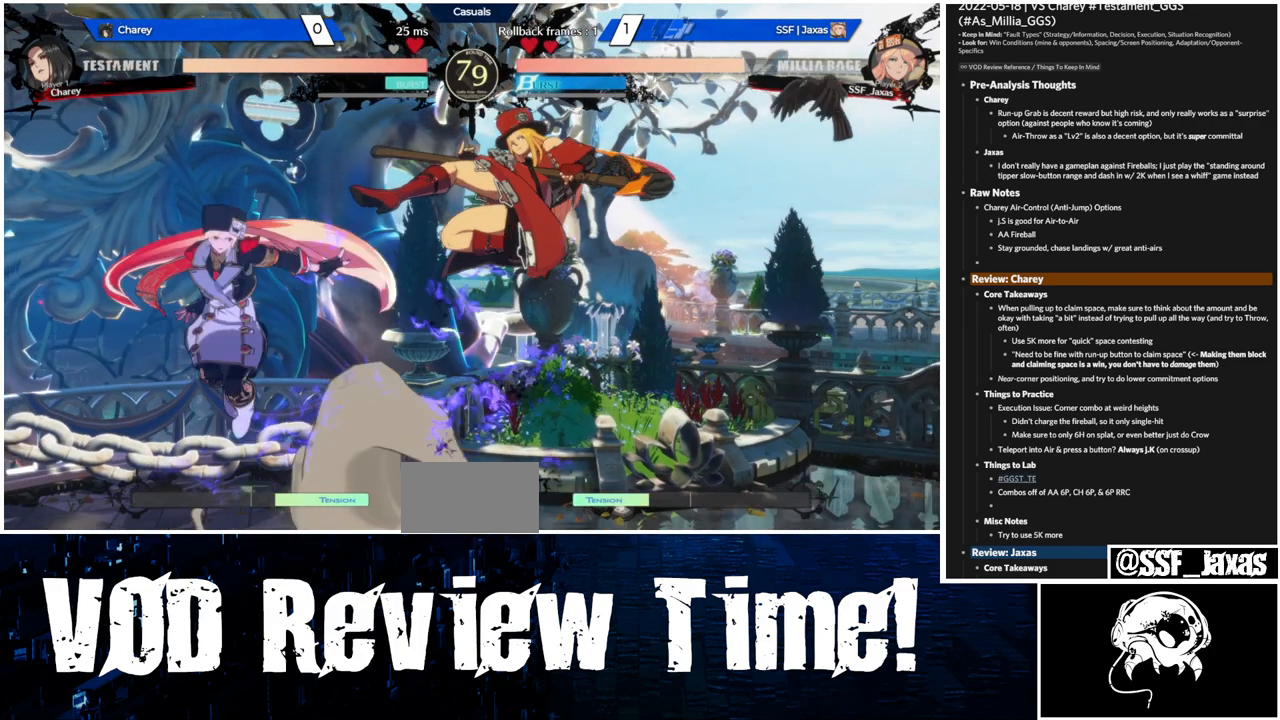
{"dt_ms": 500, "buttons": ["DPAD_LEFT"], "events": []}
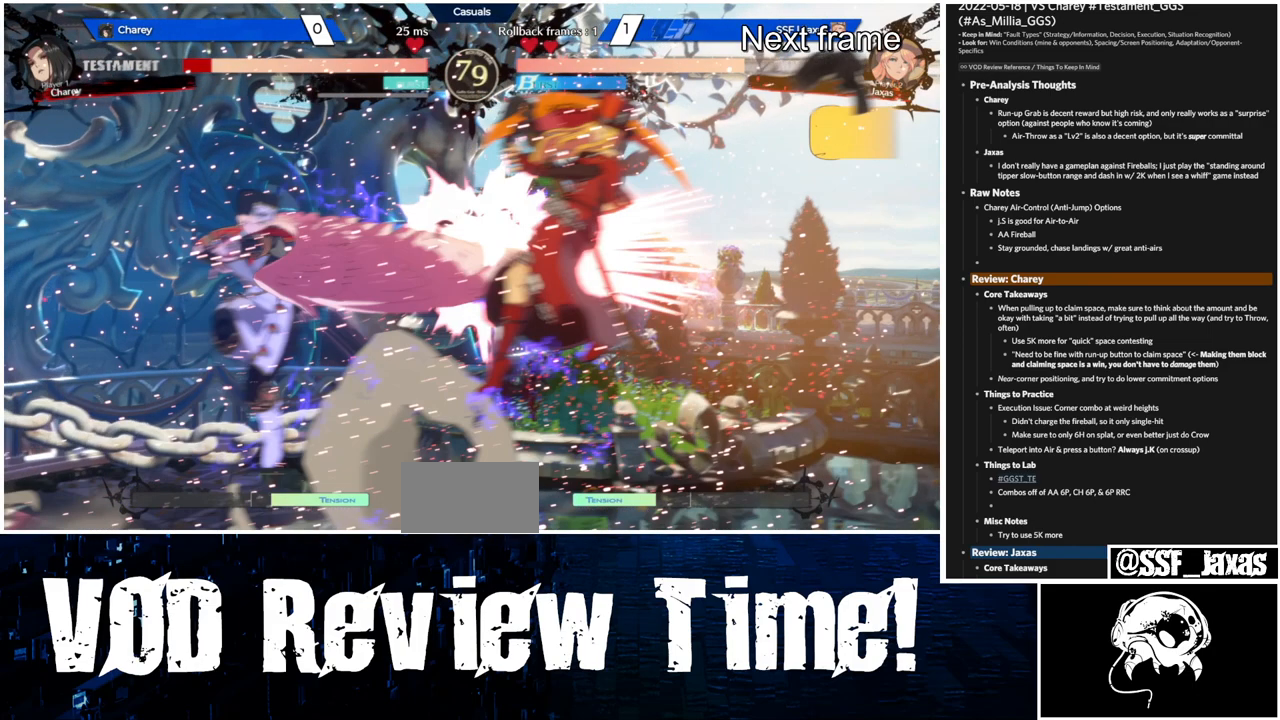
{"dt_ms": 500, "buttons": ["DPAD_LEFT"], "events": []}
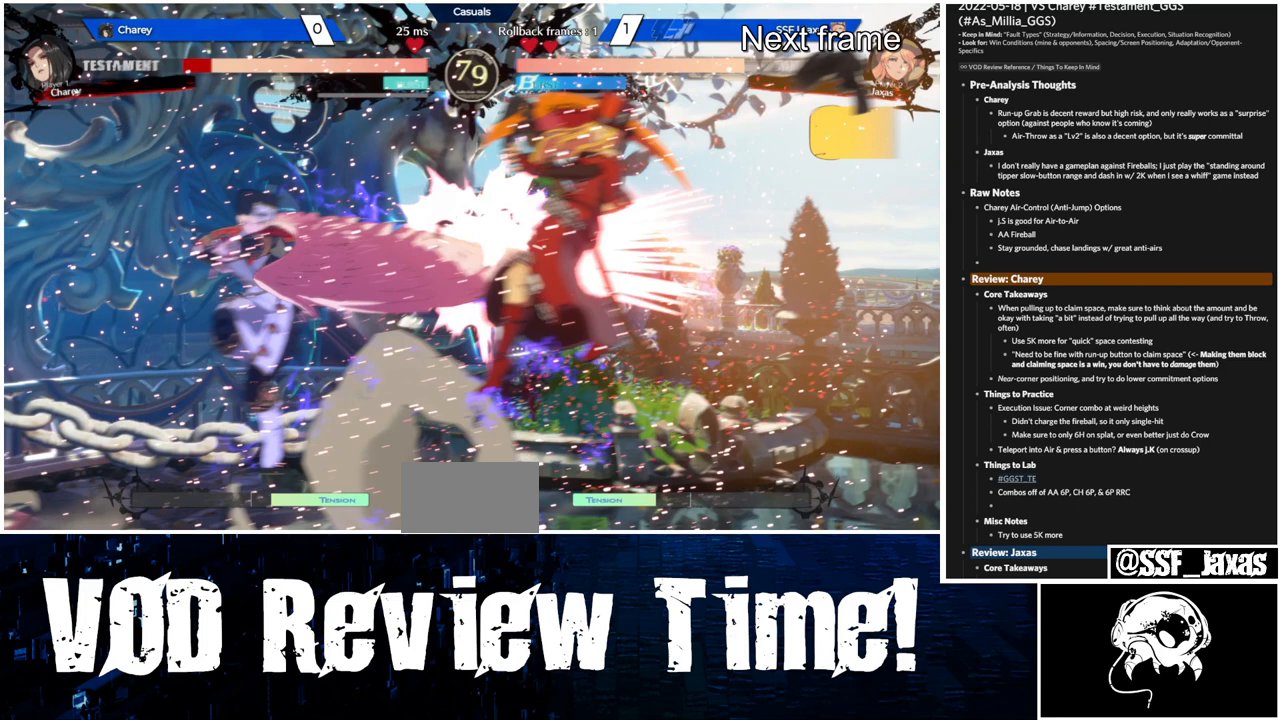
{"dt_ms": 500, "buttons": ["DPAD_LEFT"], "events": []}
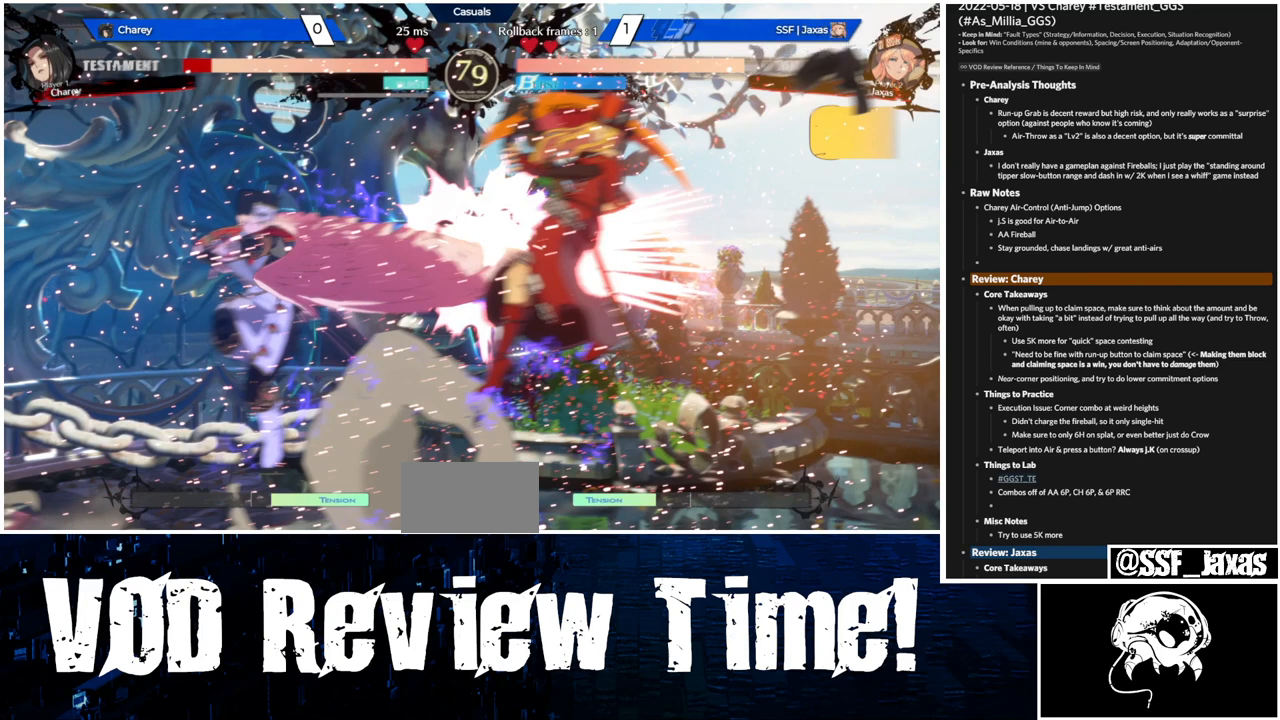
{"dt_ms": 500, "buttons": ["DPAD_LEFT"], "events": []}
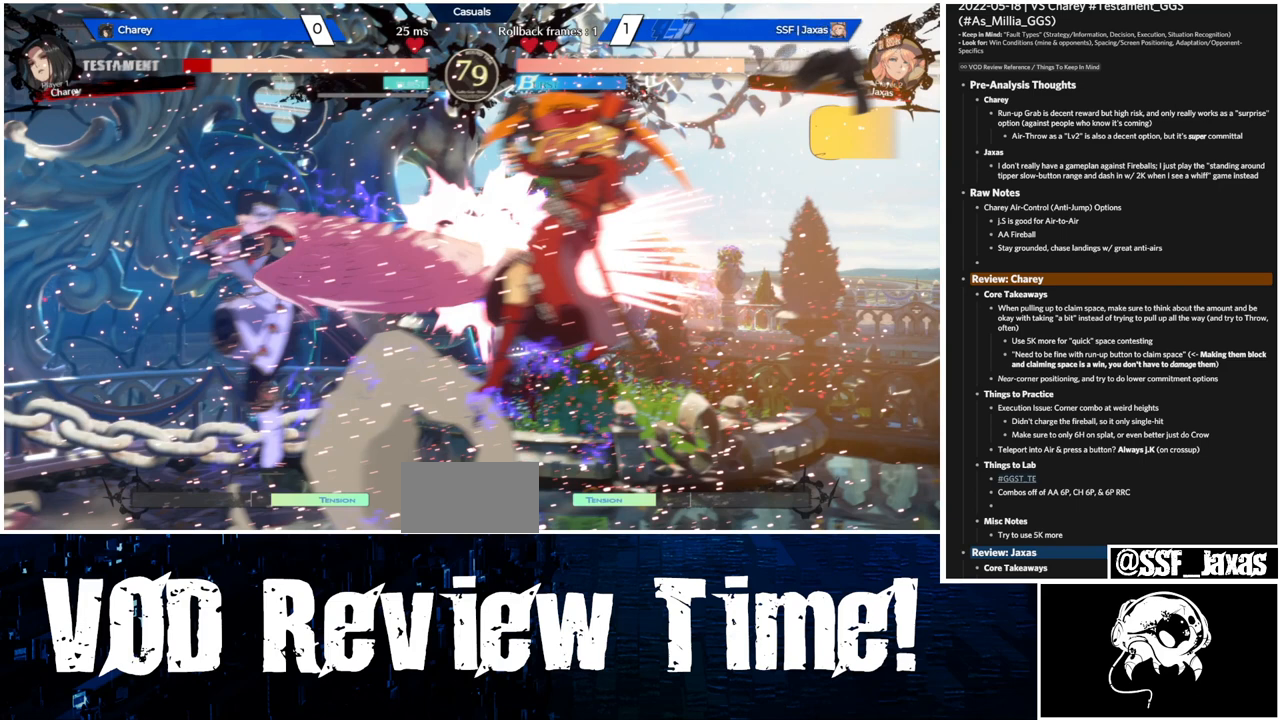
{"dt_ms": 500, "buttons": ["DPAD_LEFT"], "events": []}
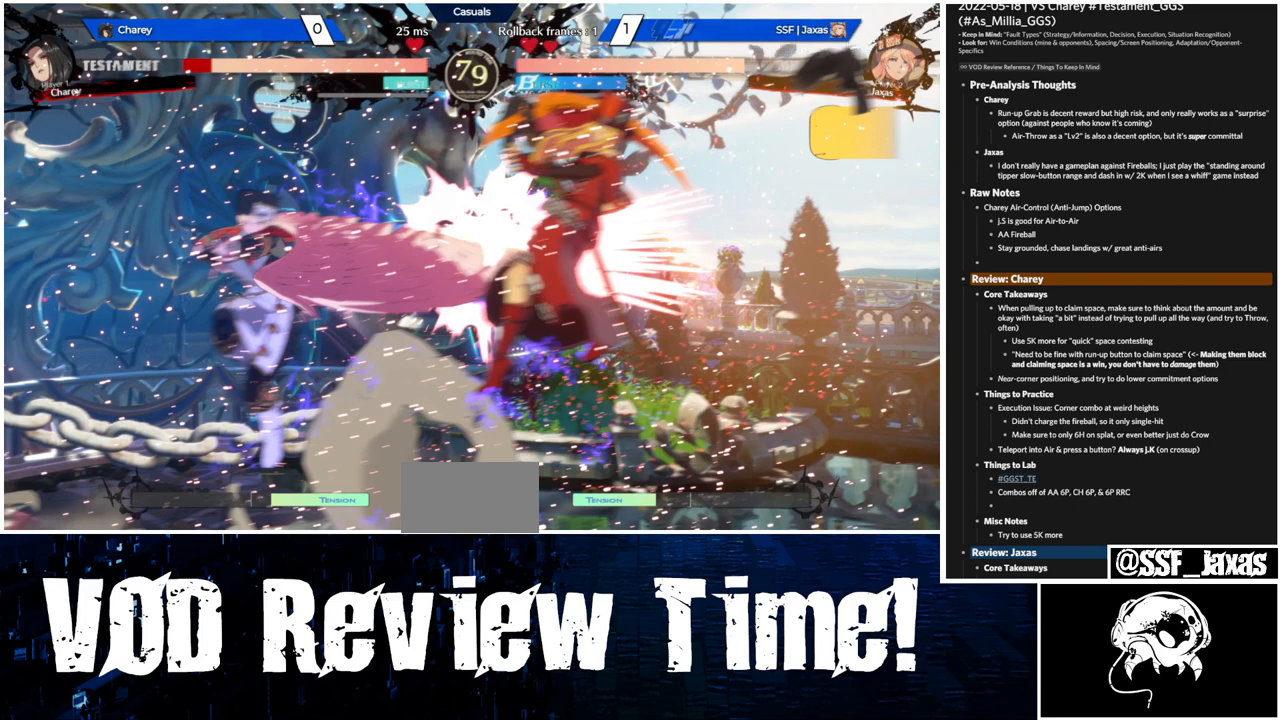
{"dt_ms": 500, "buttons": ["DPAD_LEFT"], "events": []}
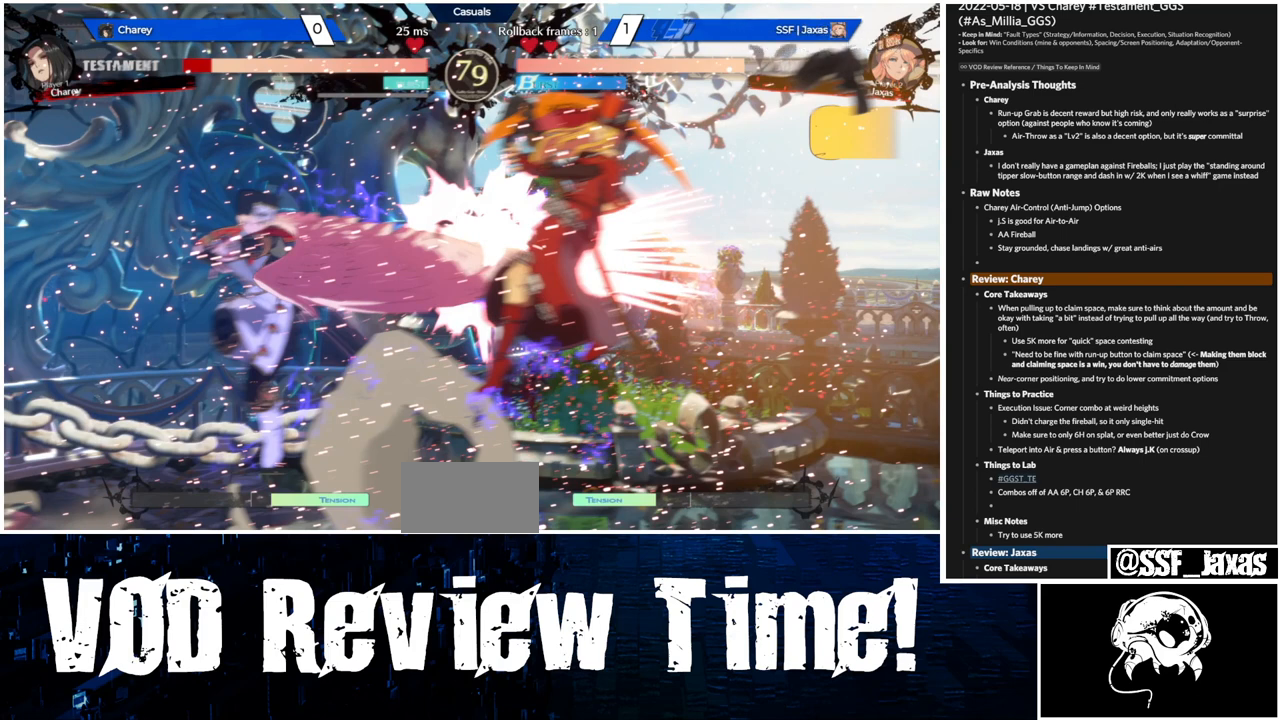
{"dt_ms": 500, "buttons": ["DPAD_LEFT"], "events": []}
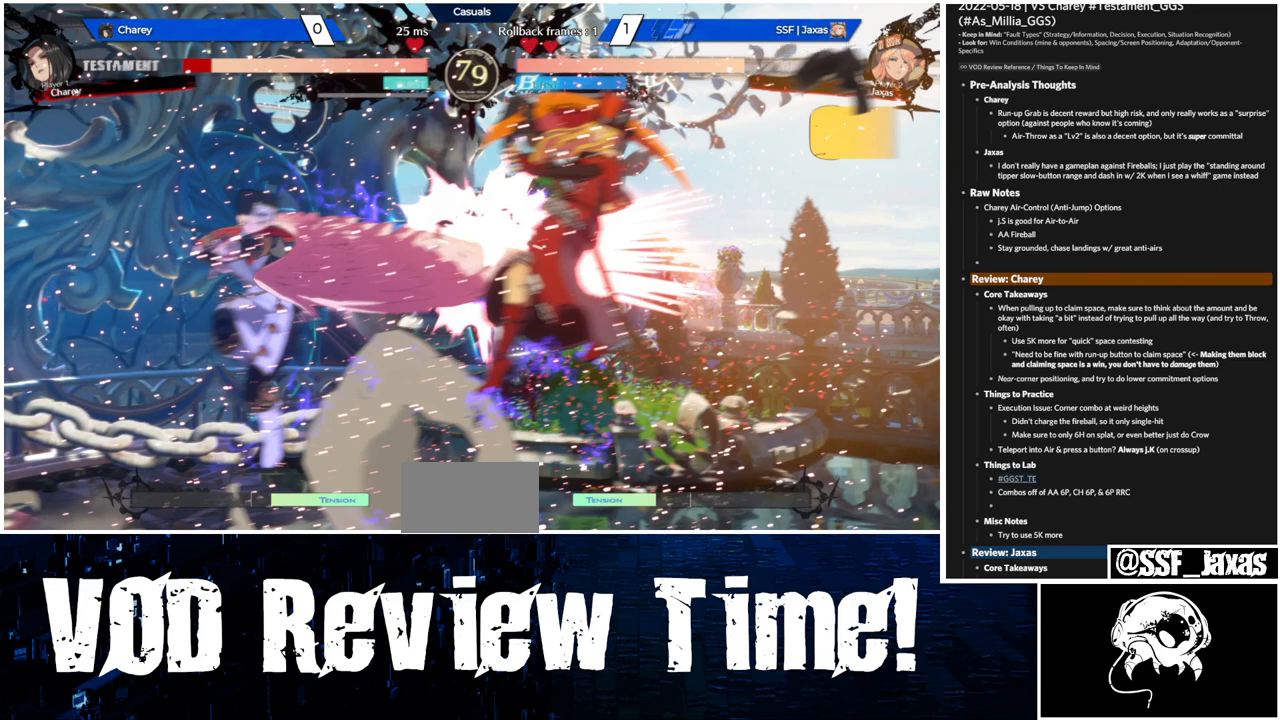
{"dt_ms": 500, "buttons": ["DPAD_LEFT"], "events": []}